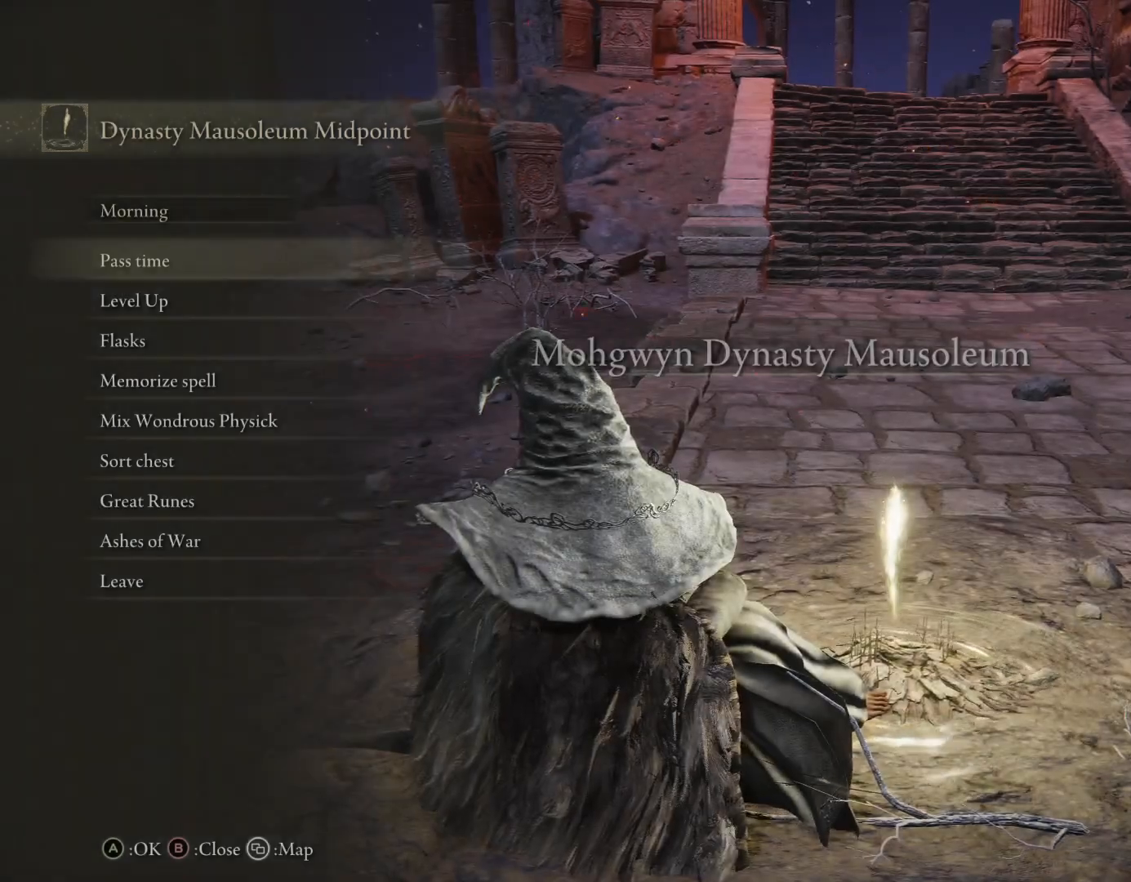
Gameplay with a controller (PlayStation layout); each line is a JSON object with the inputs held at the frame after it. "events" lists button and stick changes between this image and that frame as [ms after this image, input, new state], when the widget could be followed in between. Not read: L2.
{"buttons": [], "left_stick": "center", "right_stick": "center", "events": [[117, "DPAD_DOWN", "down"], [150, "DPAD_DOWN", "up"], [233, "DPAD_DOWN", "down"], [350, "DPAD_DOWN", "up"], [433, "DPAD_DOWN", "down"], [500, "DPAD_DOWN", "up"]]}
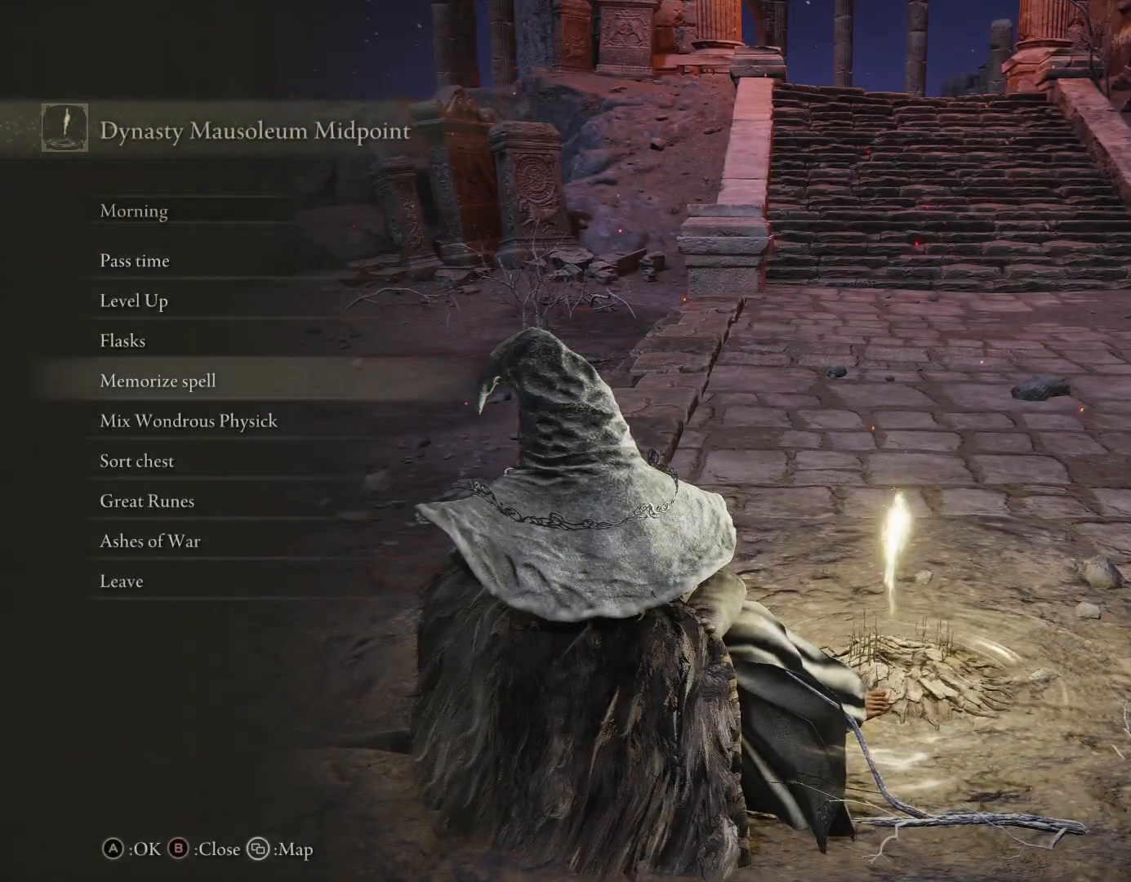
{"buttons": [], "left_stick": "center", "right_stick": "center", "events": []}
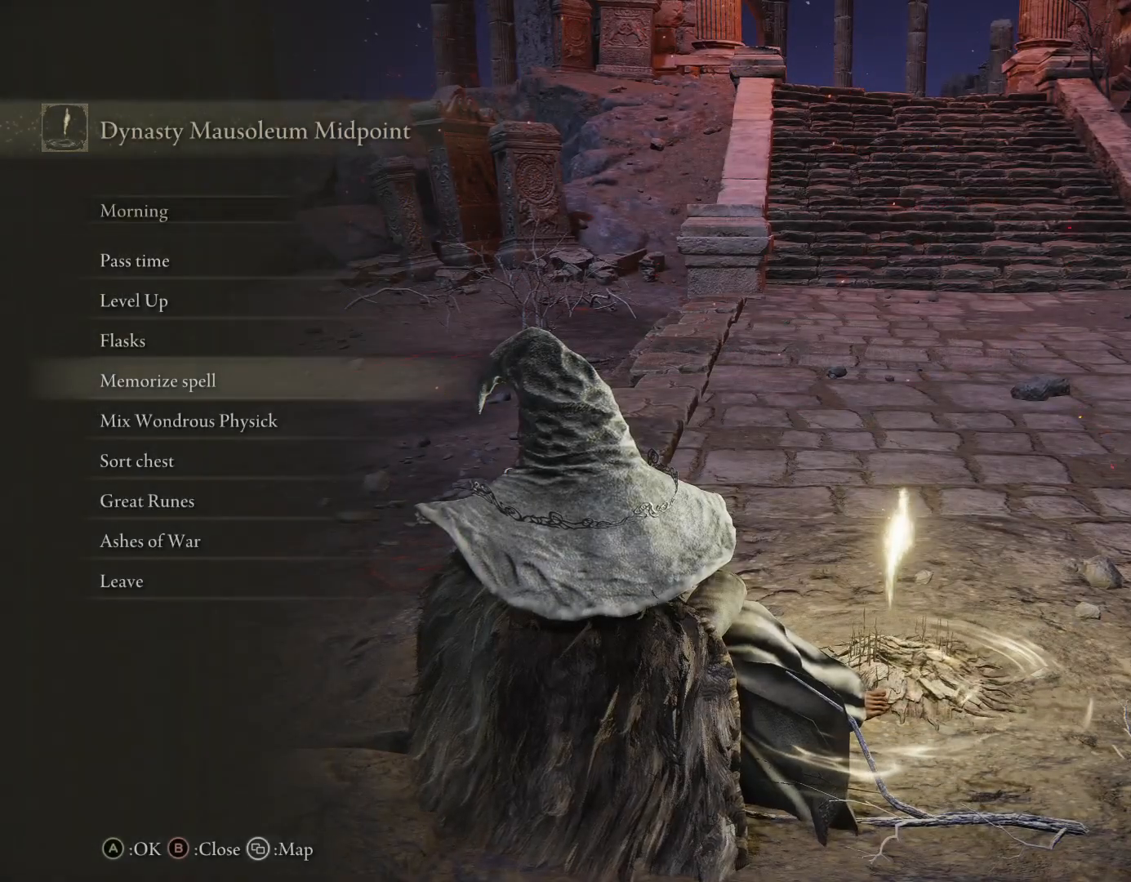
{"buttons": [], "left_stick": "center", "right_stick": "center", "events": []}
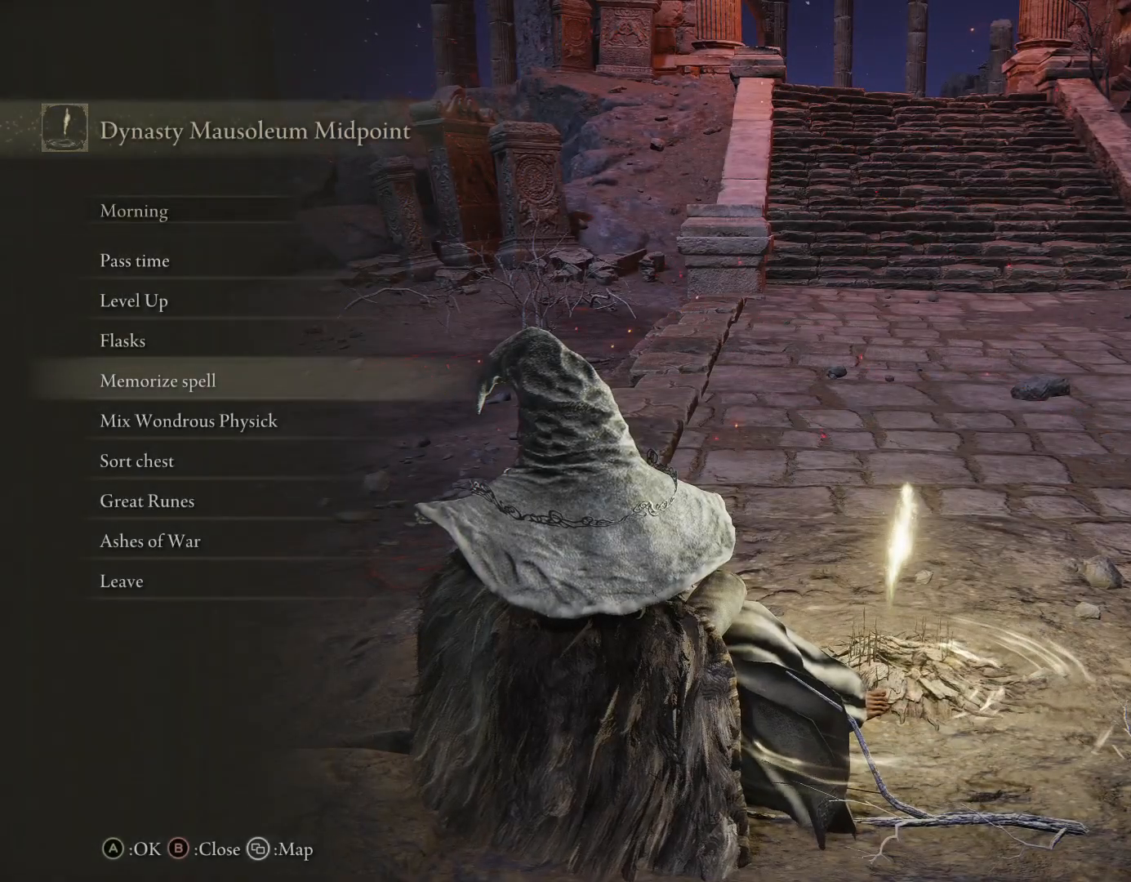
{"buttons": [], "left_stick": "center", "right_stick": "center", "events": []}
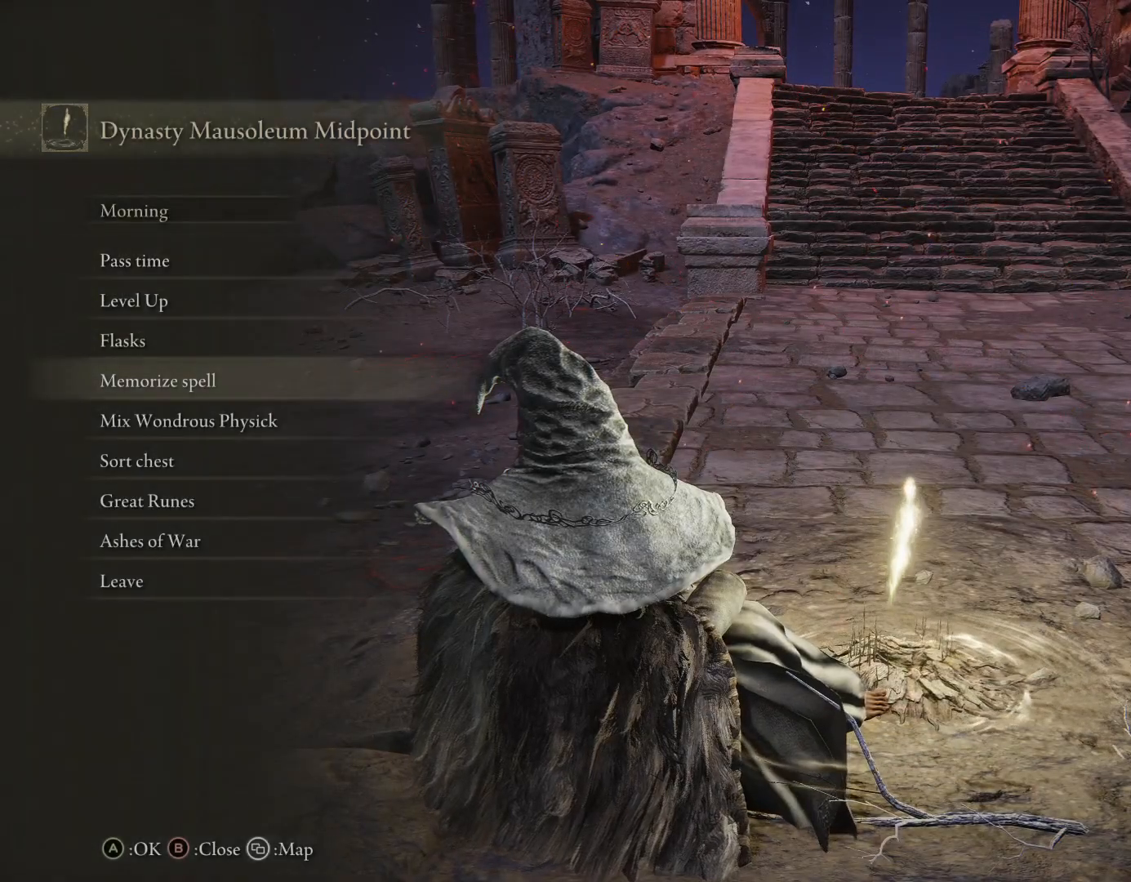
{"buttons": [], "left_stick": "center", "right_stick": "center", "events": [[233, "CROSS", "down"], [350, "CROSS", "up"]]}
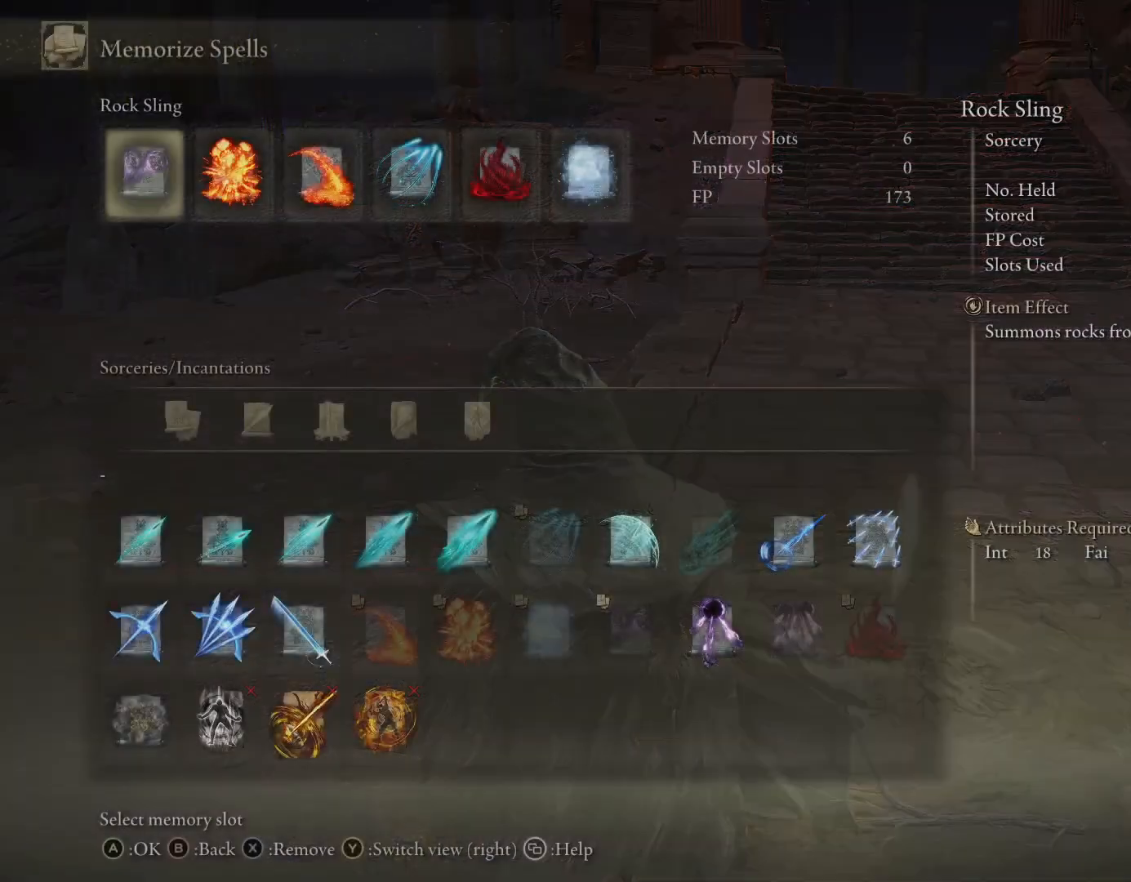
{"buttons": ["DPAD_RIGHT"], "left_stick": "center", "right_stick": "center", "events": [[267, "DPAD_RIGHT", "down"], [317, "DPAD_RIGHT", "up"], [417, "DPAD_RIGHT", "down"]]}
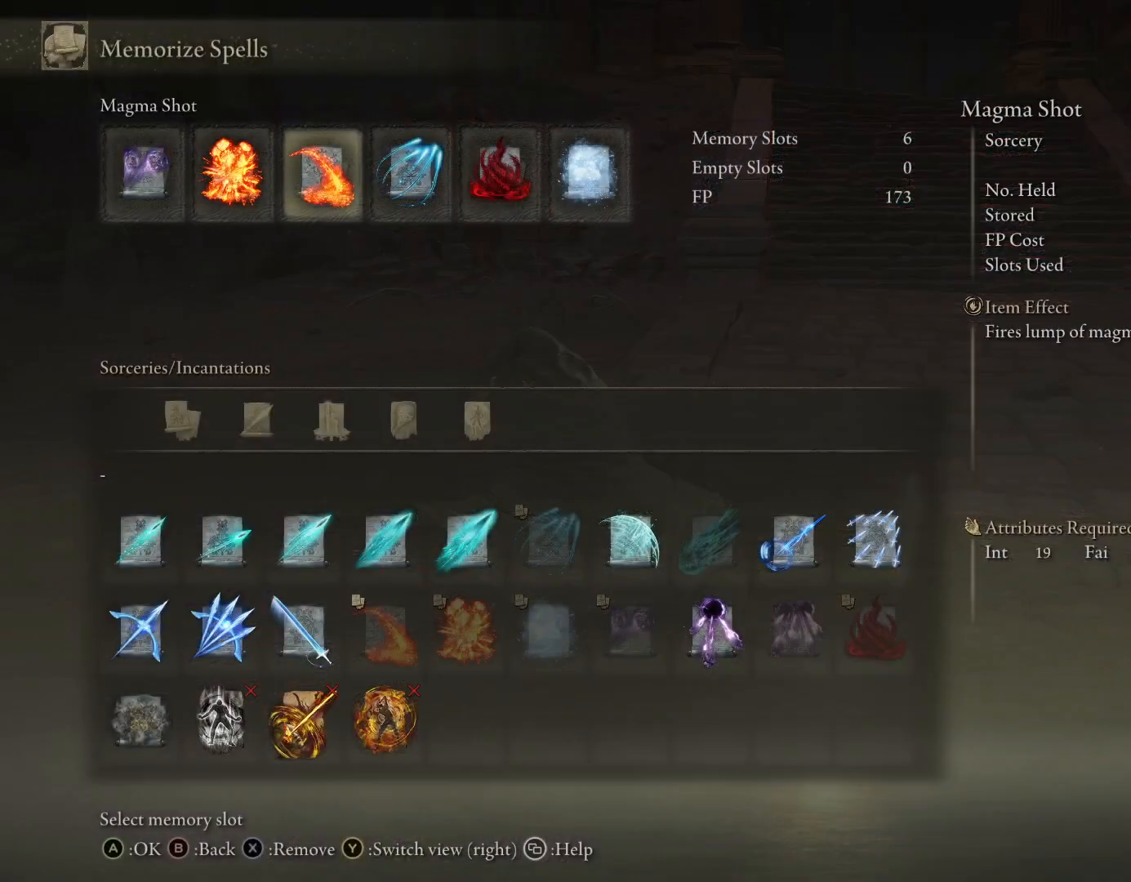
{"buttons": [], "left_stick": "center", "right_stick": "center", "events": [[17, "DPAD_RIGHT", "up"], [283, "DPAD_LEFT", "down"], [367, "DPAD_LEFT", "up"]]}
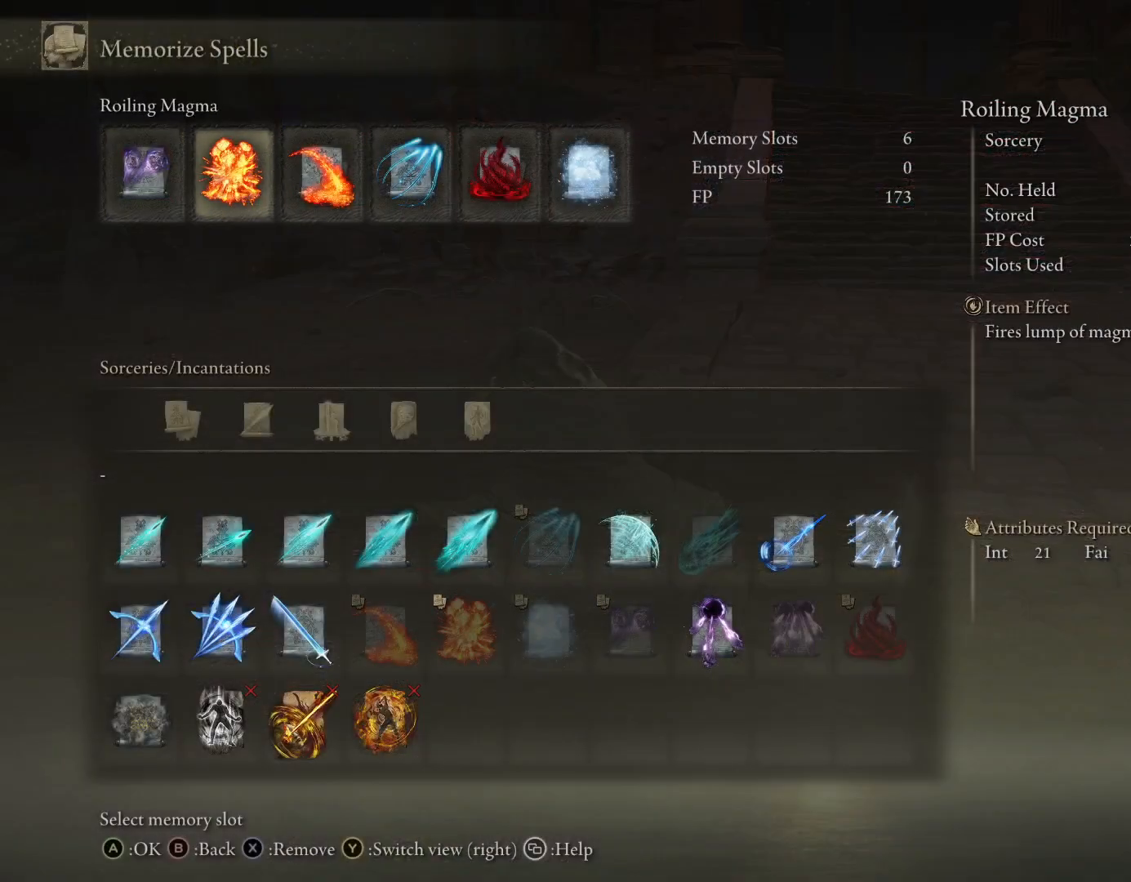
{"buttons": ["DPAD_RIGHT"], "left_stick": "center", "right_stick": "center", "events": [[217, "DPAD_LEFT", "down"], [333, "DPAD_LEFT", "up"], [467, "DPAD_RIGHT", "down"]]}
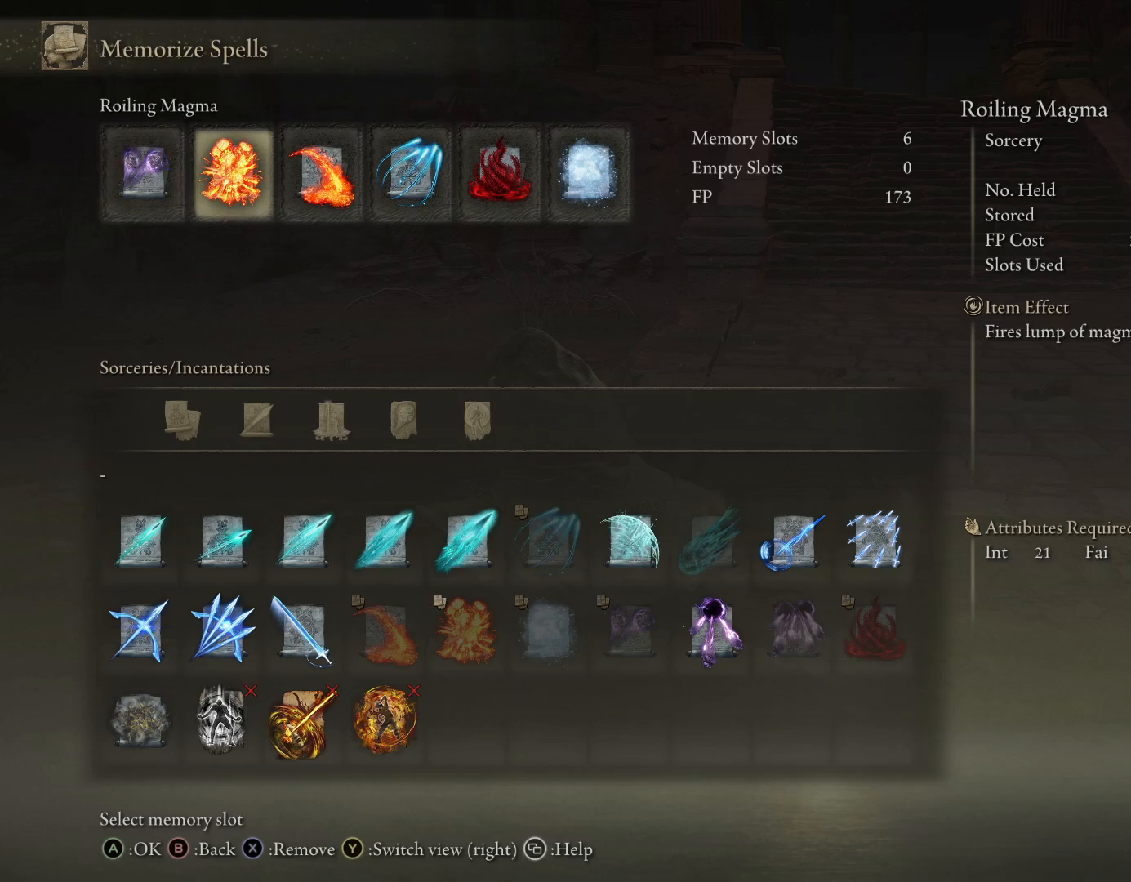
{"buttons": [], "left_stick": "center", "right_stick": "center", "events": [[67, "DPAD_RIGHT", "up"]]}
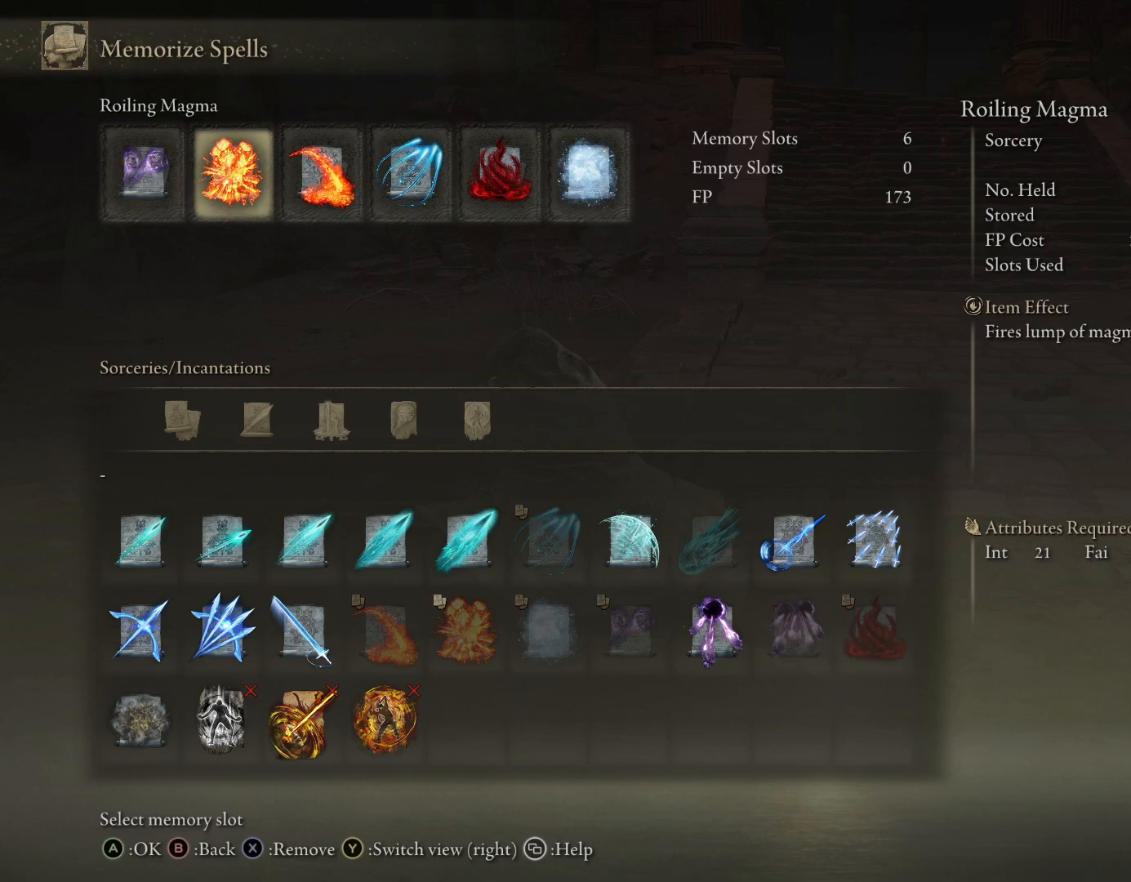
{"buttons": [], "left_stick": "center", "right_stick": "center", "events": []}
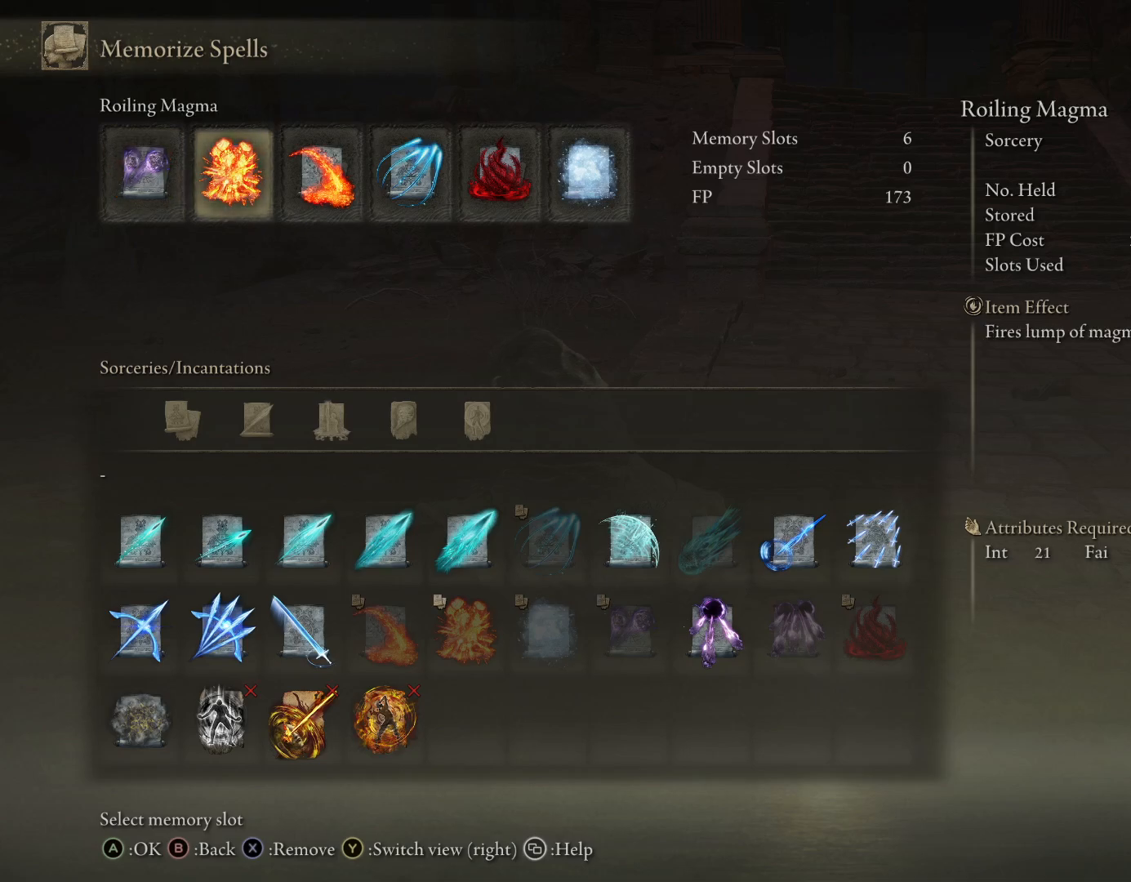
{"buttons": ["DPAD_RIGHT"], "left_stick": "center", "right_stick": "center", "events": [[133, "SQUARE", "down"], [250, "SQUARE", "up"], [283, "DPAD_RIGHT", "down"], [350, "DPAD_RIGHT", "up"], [450, "DPAD_RIGHT", "down"]]}
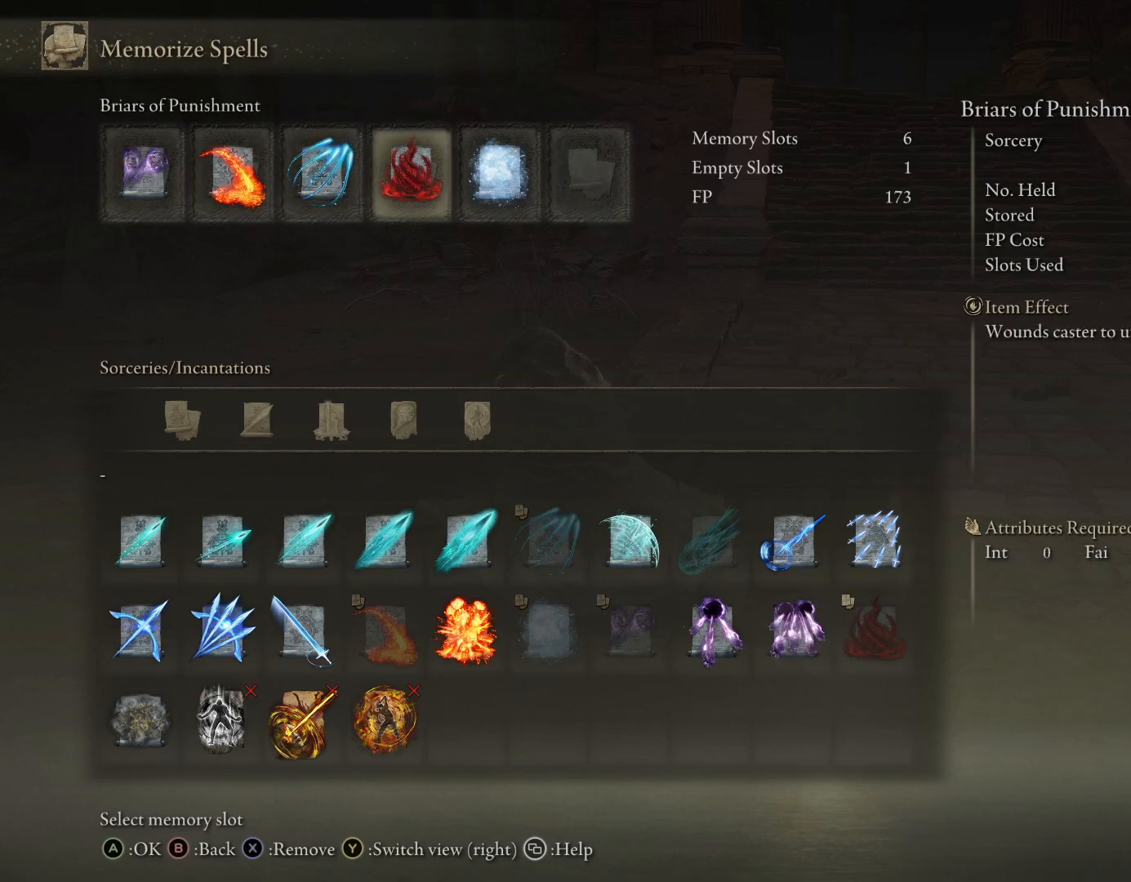
{"buttons": [], "left_stick": "center", "right_stick": "center", "events": [[33, "DPAD_RIGHT", "up"], [133, "DPAD_RIGHT", "down"], [233, "DPAD_RIGHT", "up"]]}
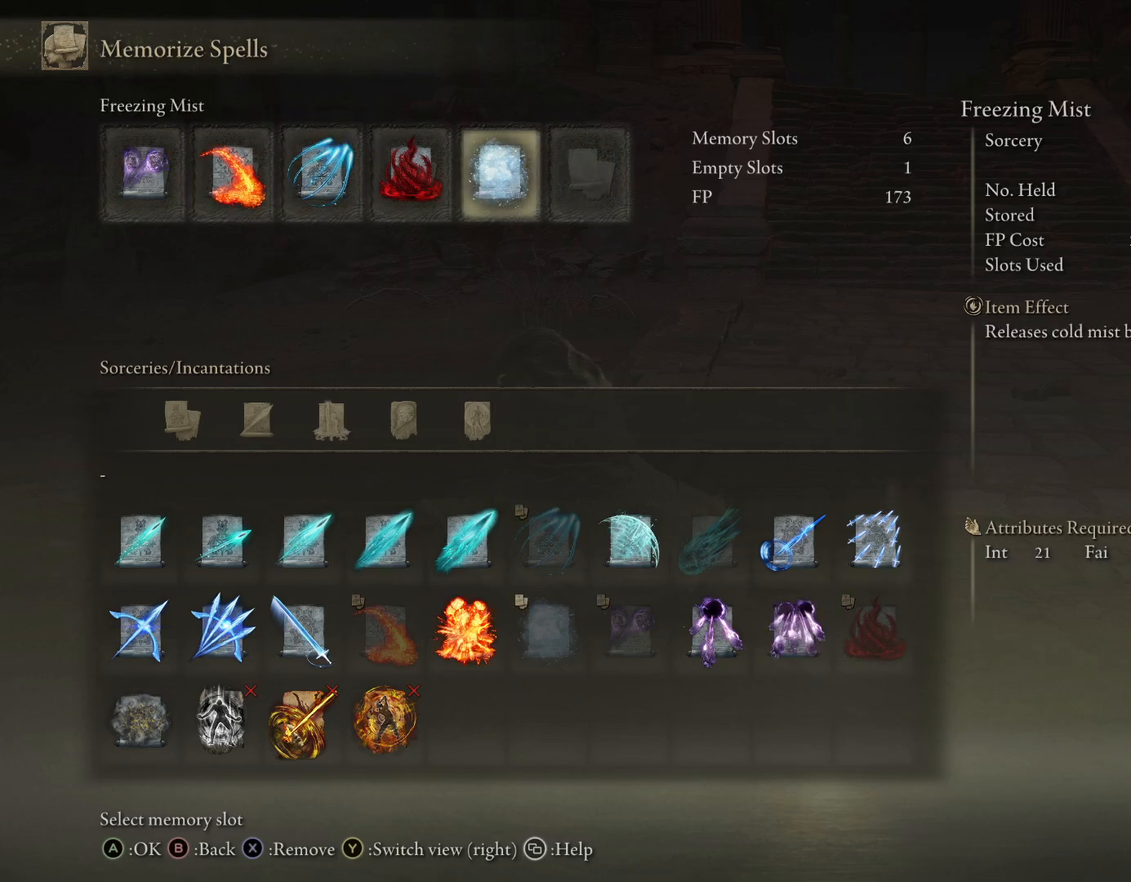
{"buttons": [], "left_stick": "center", "right_stick": "center", "events": [[133, "SQUARE", "down"], [317, "SQUARE", "up"]]}
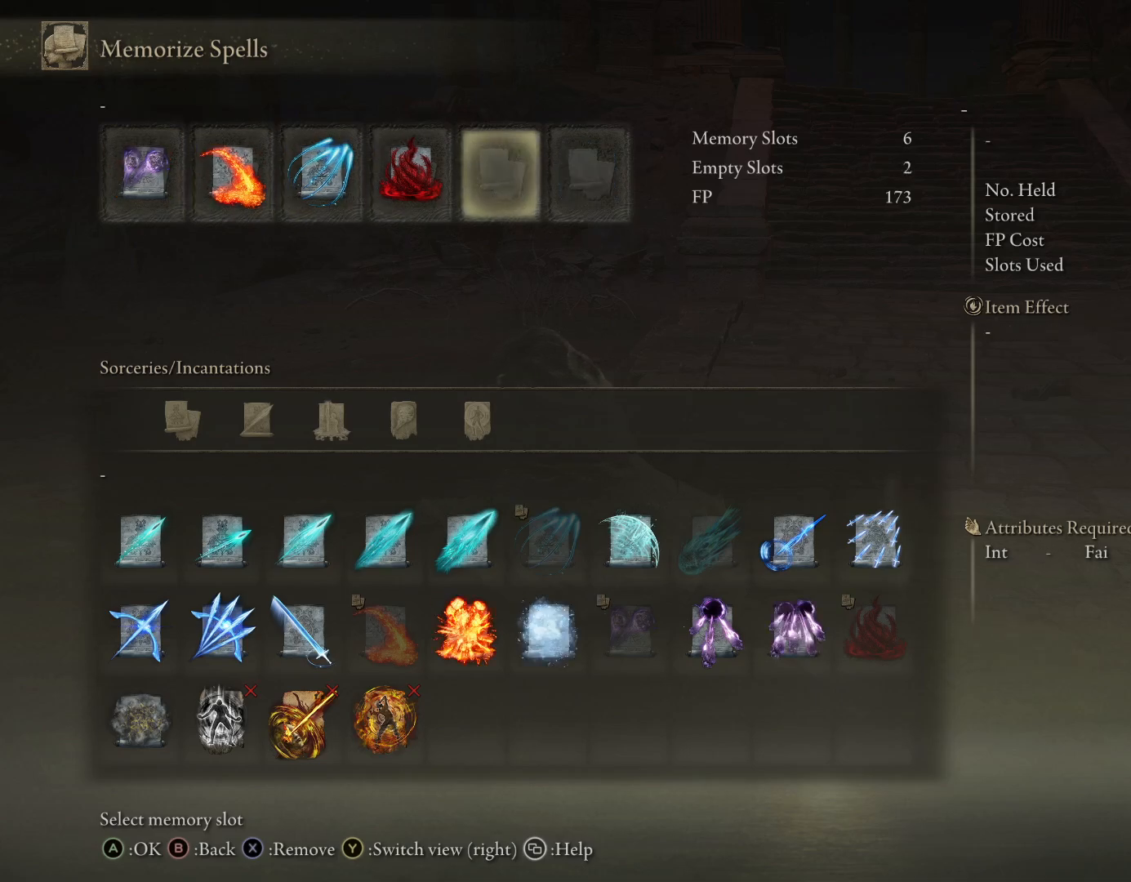
{"buttons": [], "left_stick": "center", "right_stick": "center", "events": []}
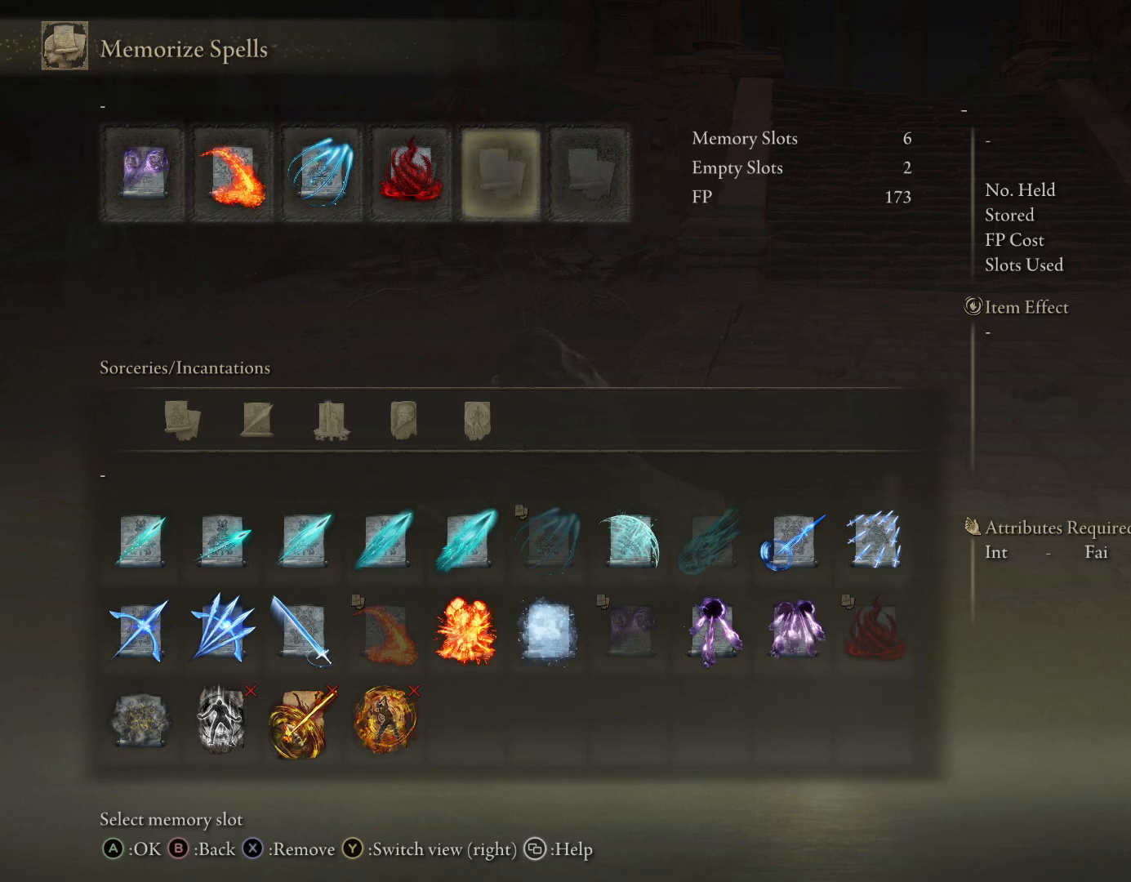
{"buttons": [], "left_stick": "center", "right_stick": "center", "events": []}
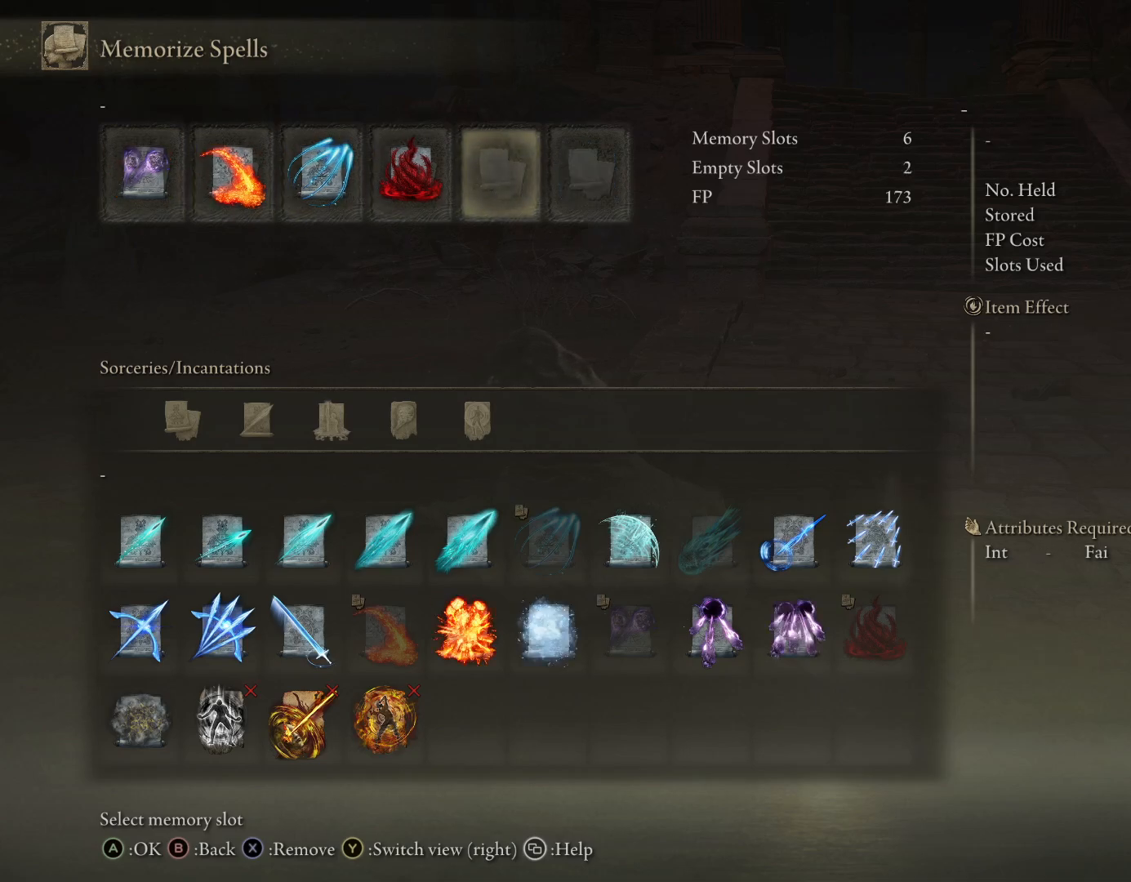
{"buttons": [], "left_stick": "center", "right_stick": "center", "events": []}
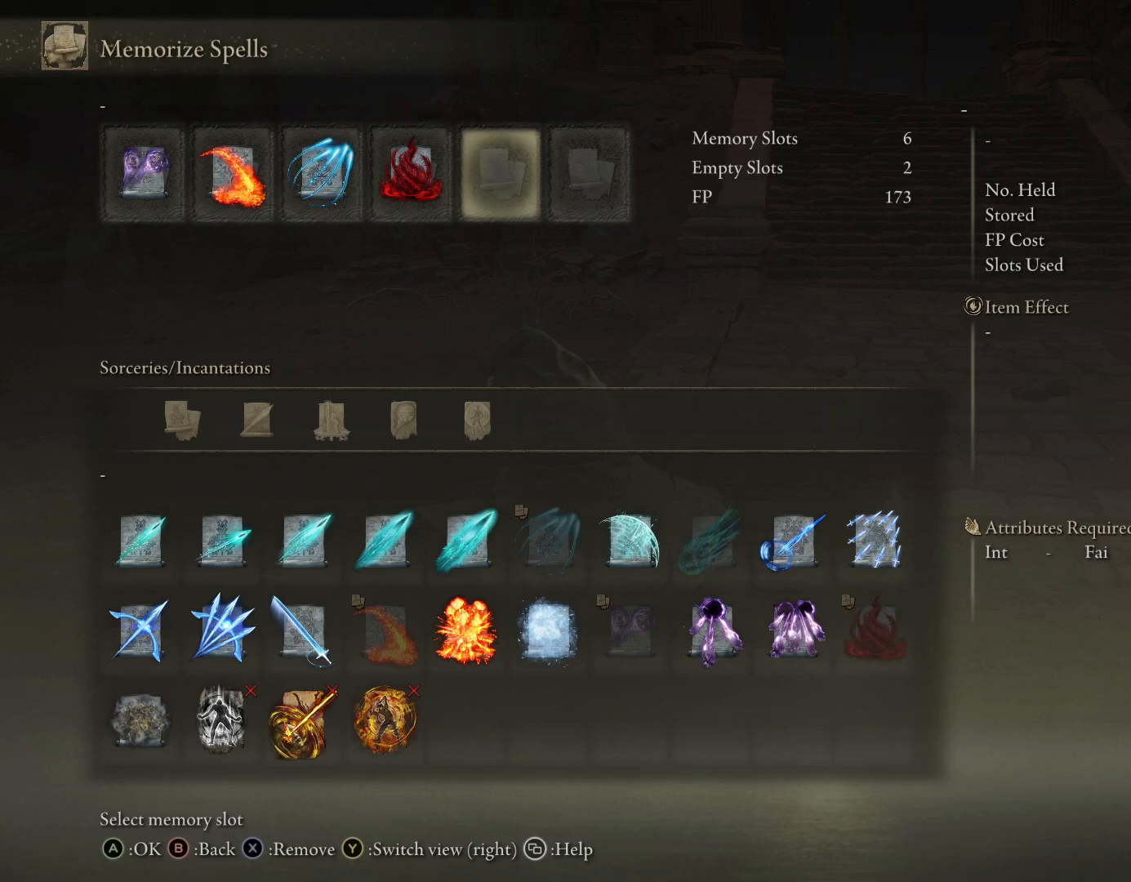
{"buttons": [], "left_stick": "center", "right_stick": "center", "events": [[383, "DPAD_LEFT", "down"], [500, "DPAD_LEFT", "up"]]}
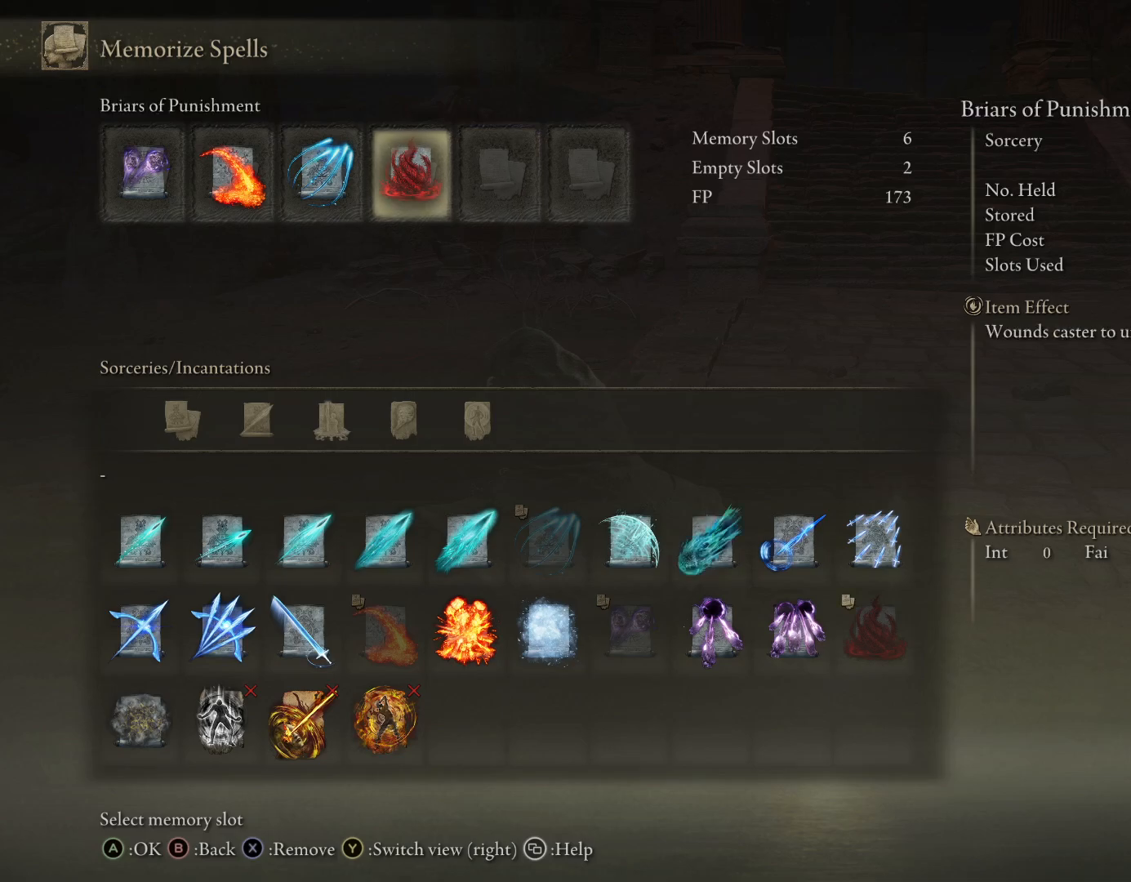
{"buttons": [], "left_stick": "center", "right_stick": "center", "events": []}
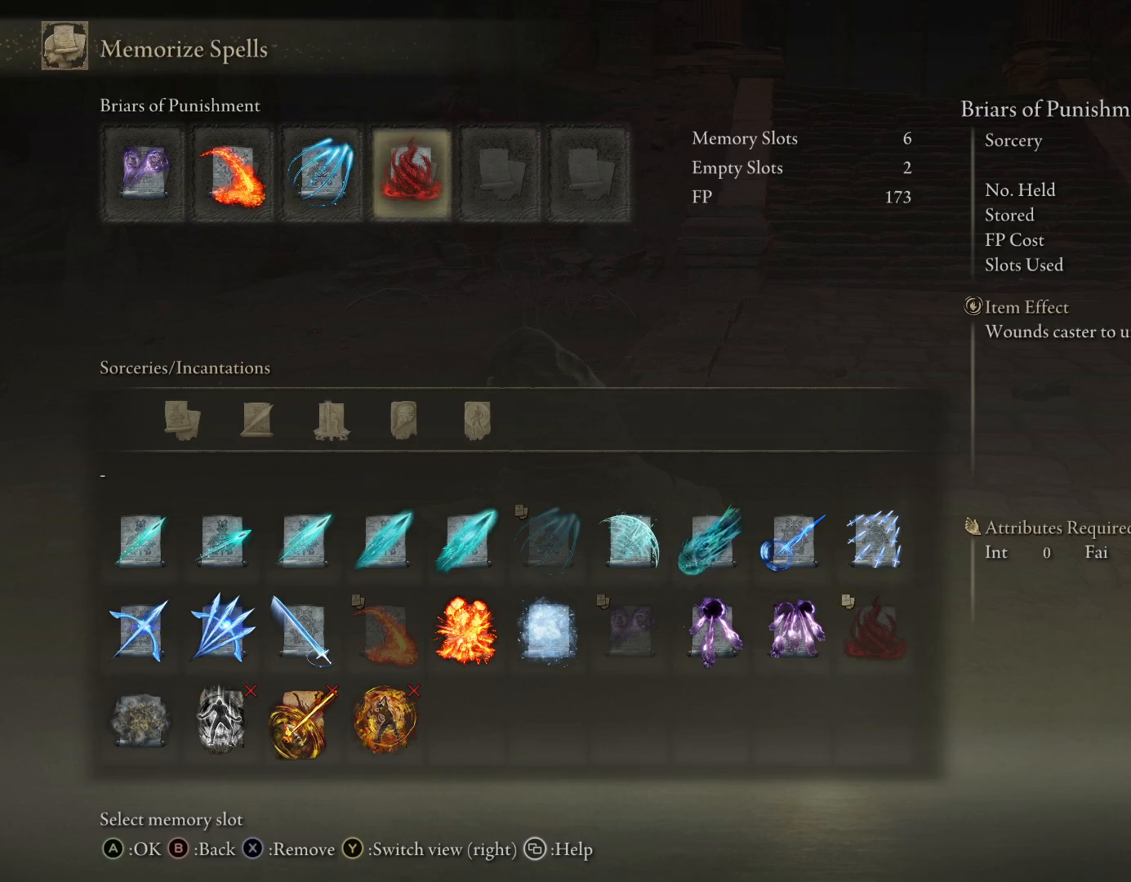
{"buttons": [], "left_stick": "center", "right_stick": "center", "events": []}
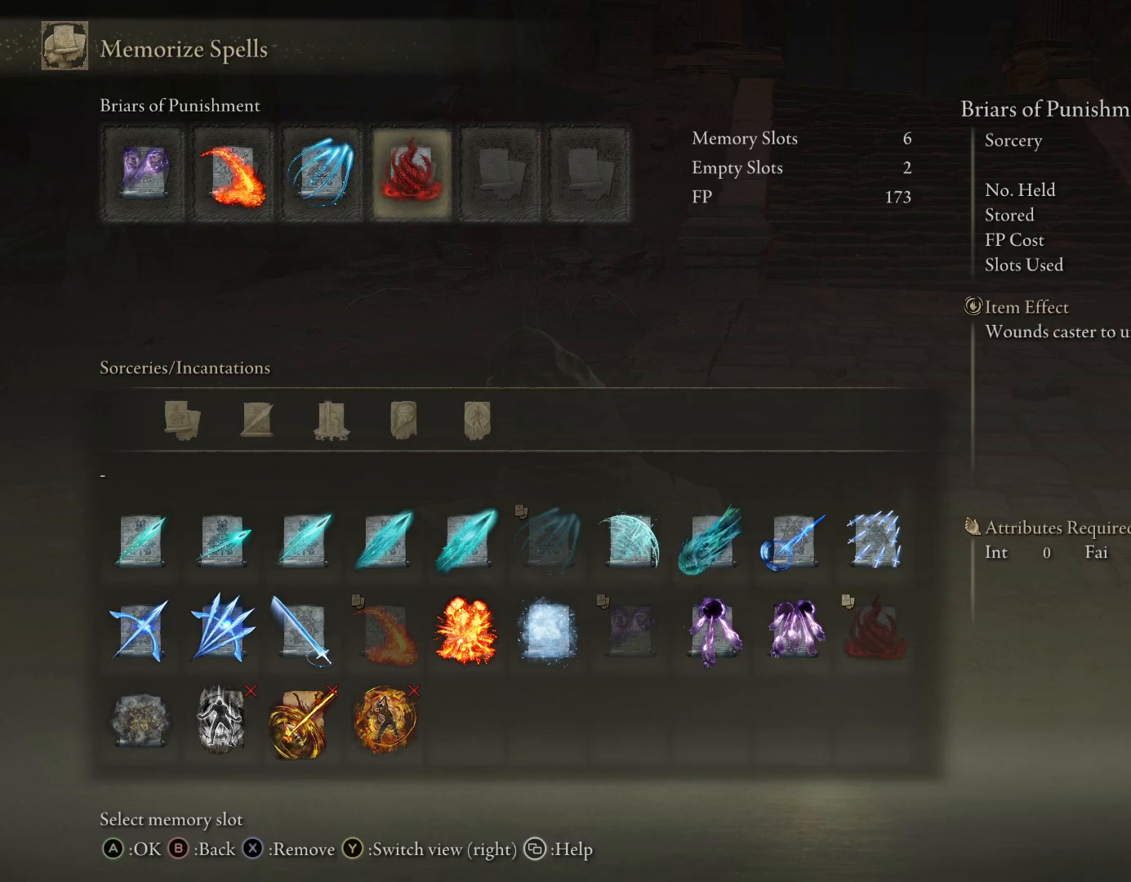
{"buttons": [], "left_stick": "center", "right_stick": "center", "events": []}
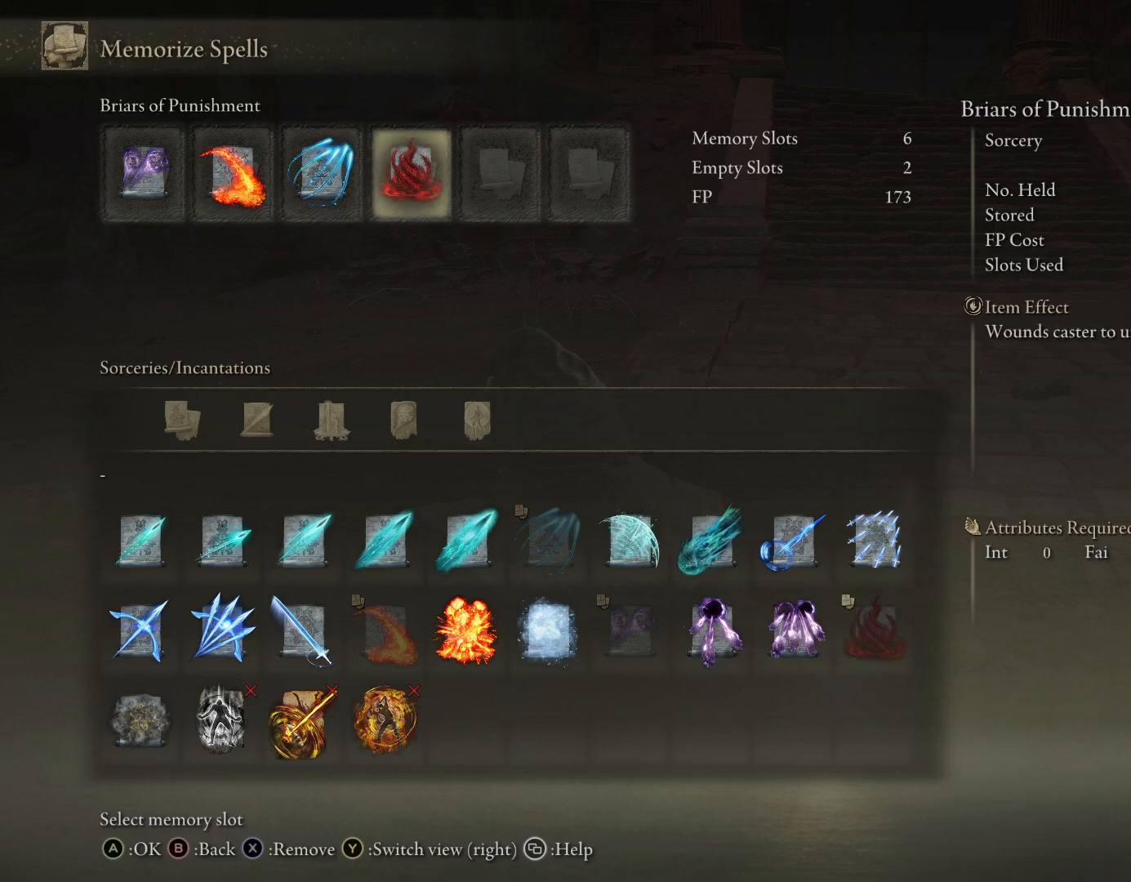
{"buttons": [], "left_stick": "center", "right_stick": "center", "events": [[33, "DPAD_LEFT", "down"], [133, "DPAD_LEFT", "up"]]}
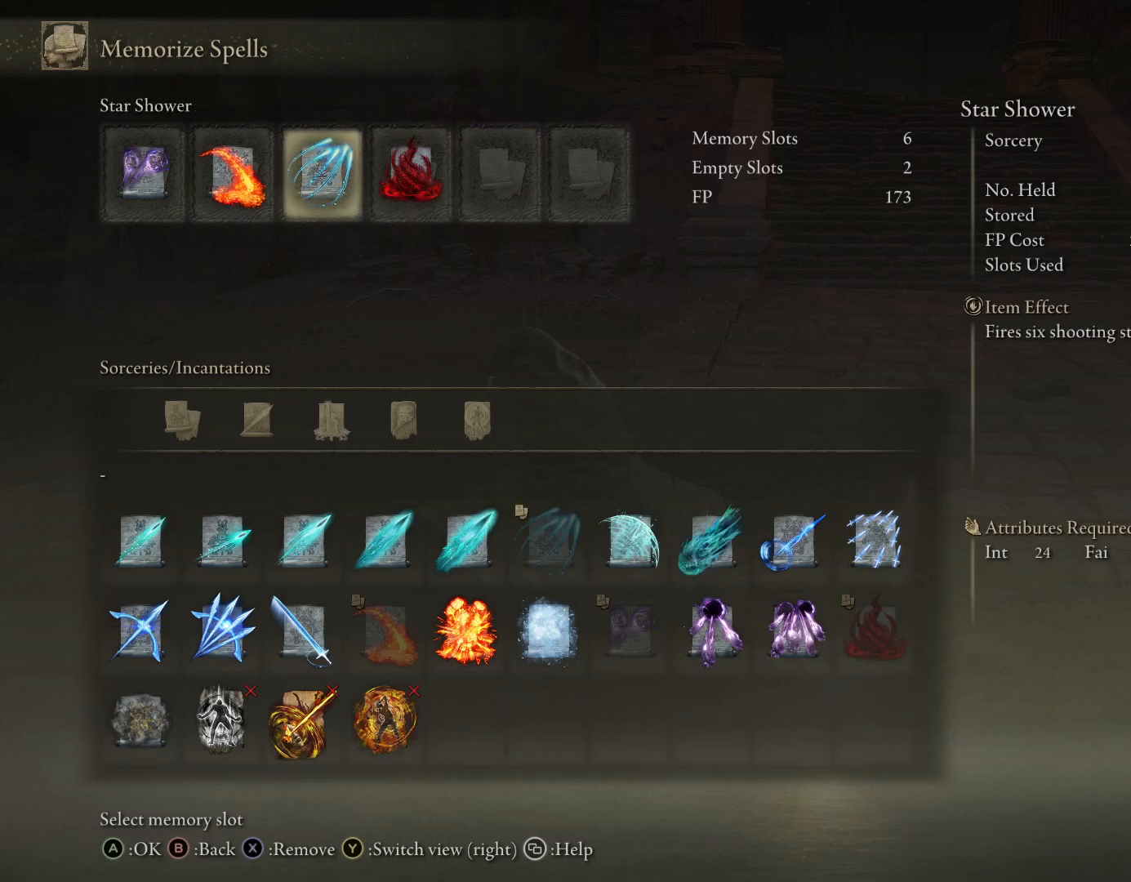
{"buttons": ["SQUARE"], "left_stick": "center", "right_stick": "center", "events": [[50, "DPAD_RIGHT", "down"], [167, "DPAD_RIGHT", "up"], [467, "SQUARE", "down"]]}
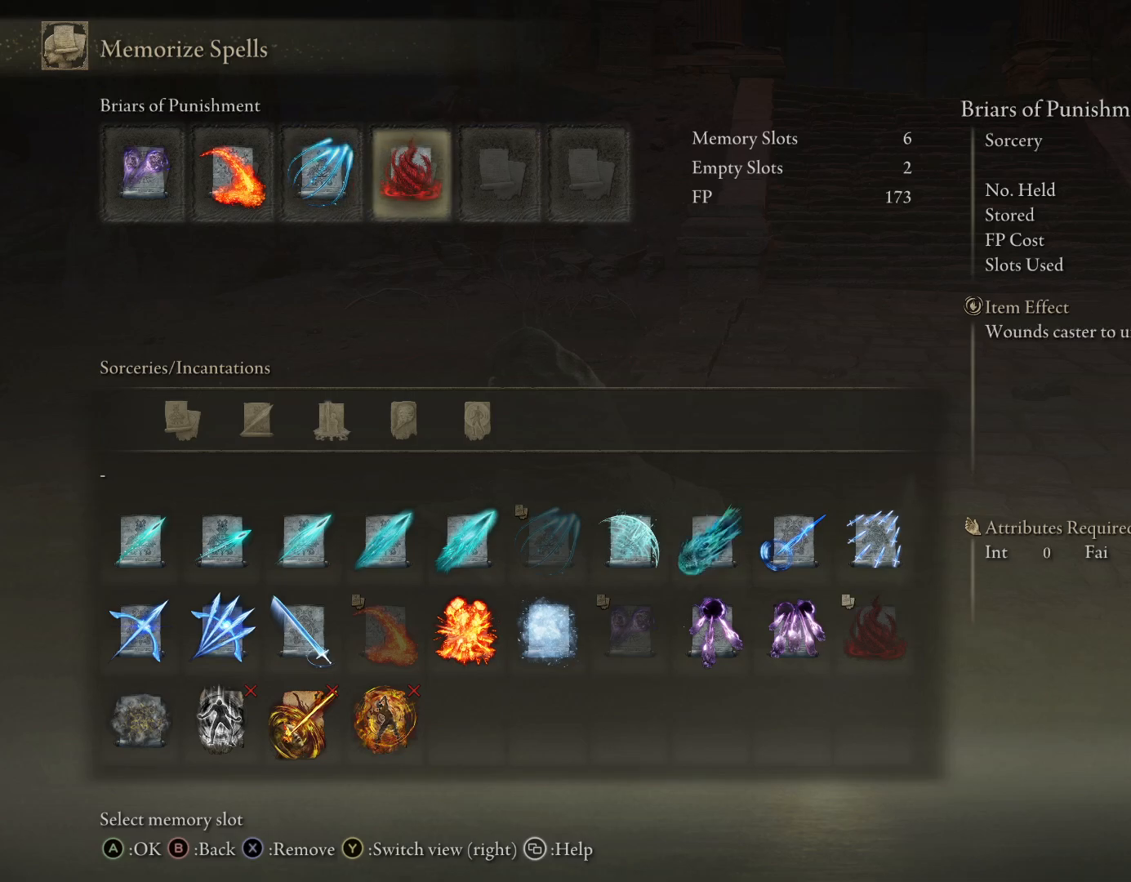
{"buttons": ["DPAD_DOWN"], "left_stick": "center", "right_stick": "center", "events": [[100, "SQUARE", "up"], [267, "CROSS", "down"], [383, "CROSS", "up"], [467, "DPAD_DOWN", "down"]]}
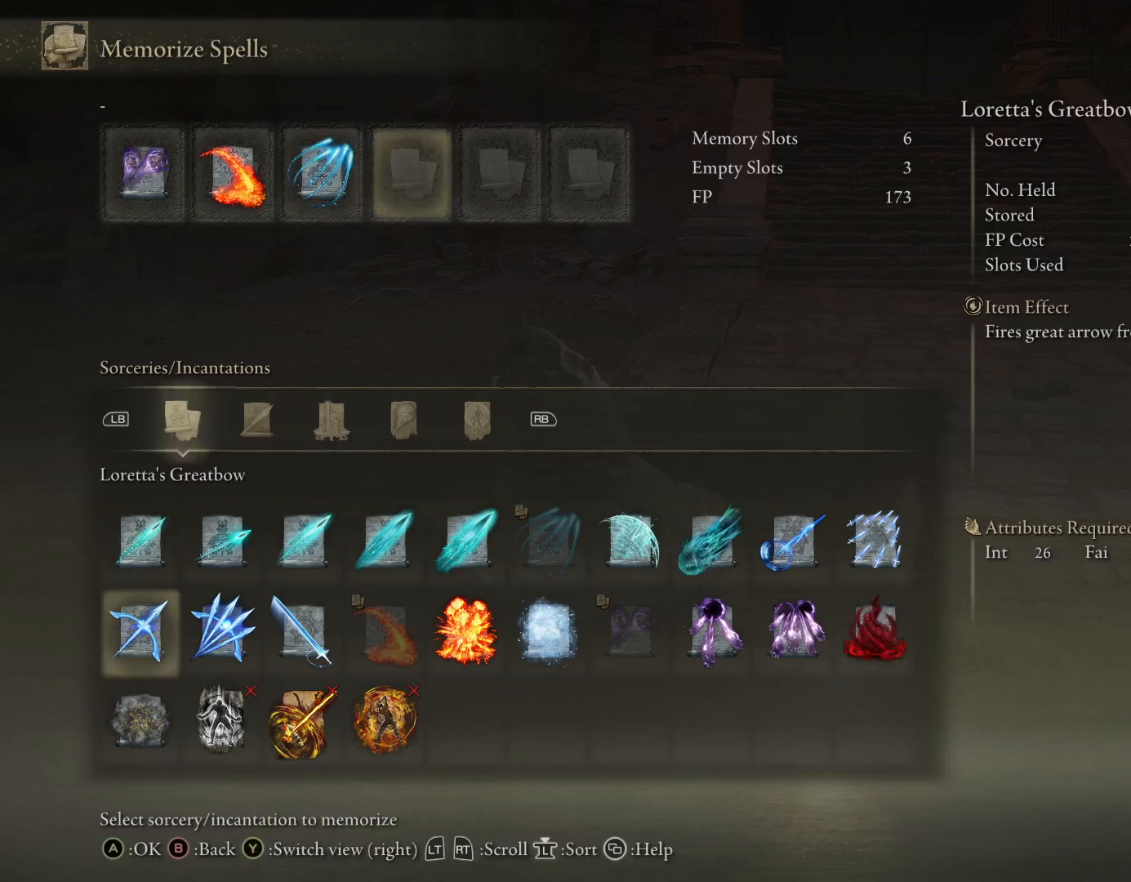
{"buttons": [], "left_stick": "center", "right_stick": "center", "events": [[50, "DPAD_DOWN", "up"], [167, "DPAD_DOWN", "down"], [250, "DPAD_DOWN", "up"]]}
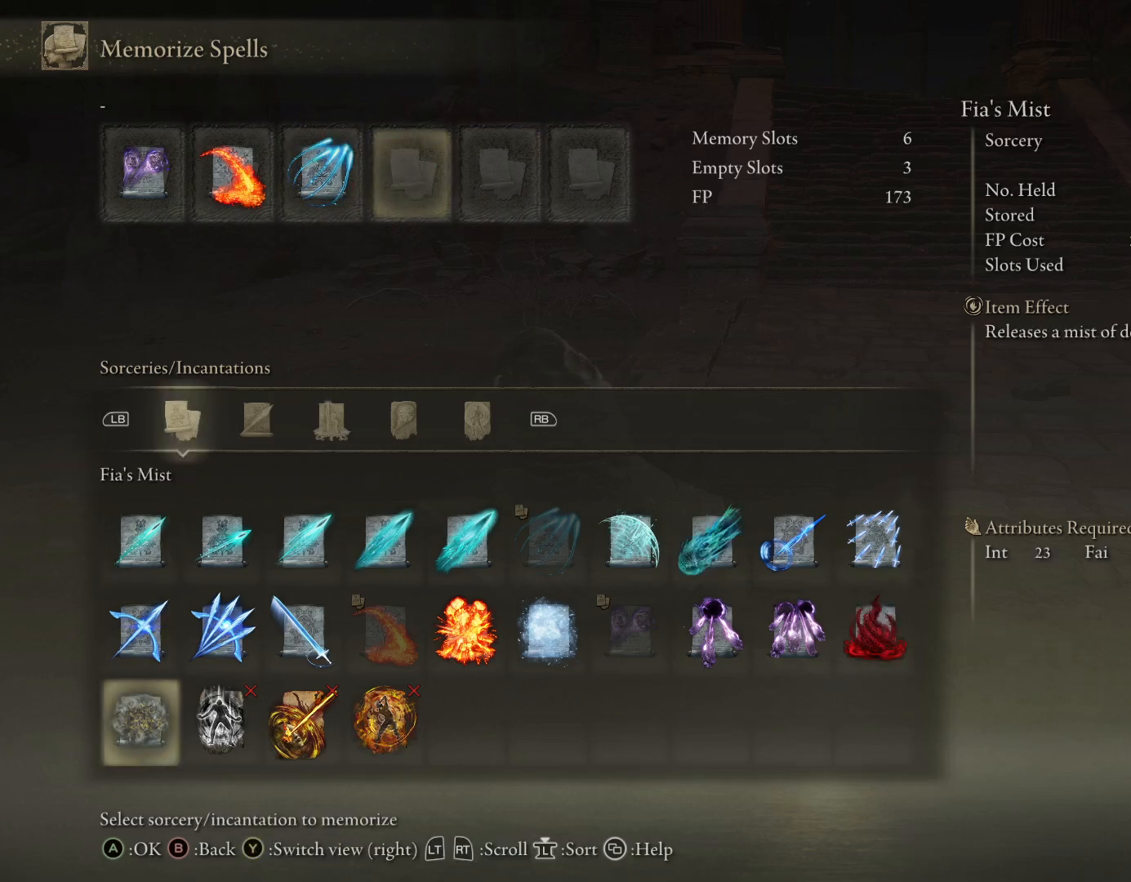
{"buttons": [], "left_stick": "center", "right_stick": "center", "events": []}
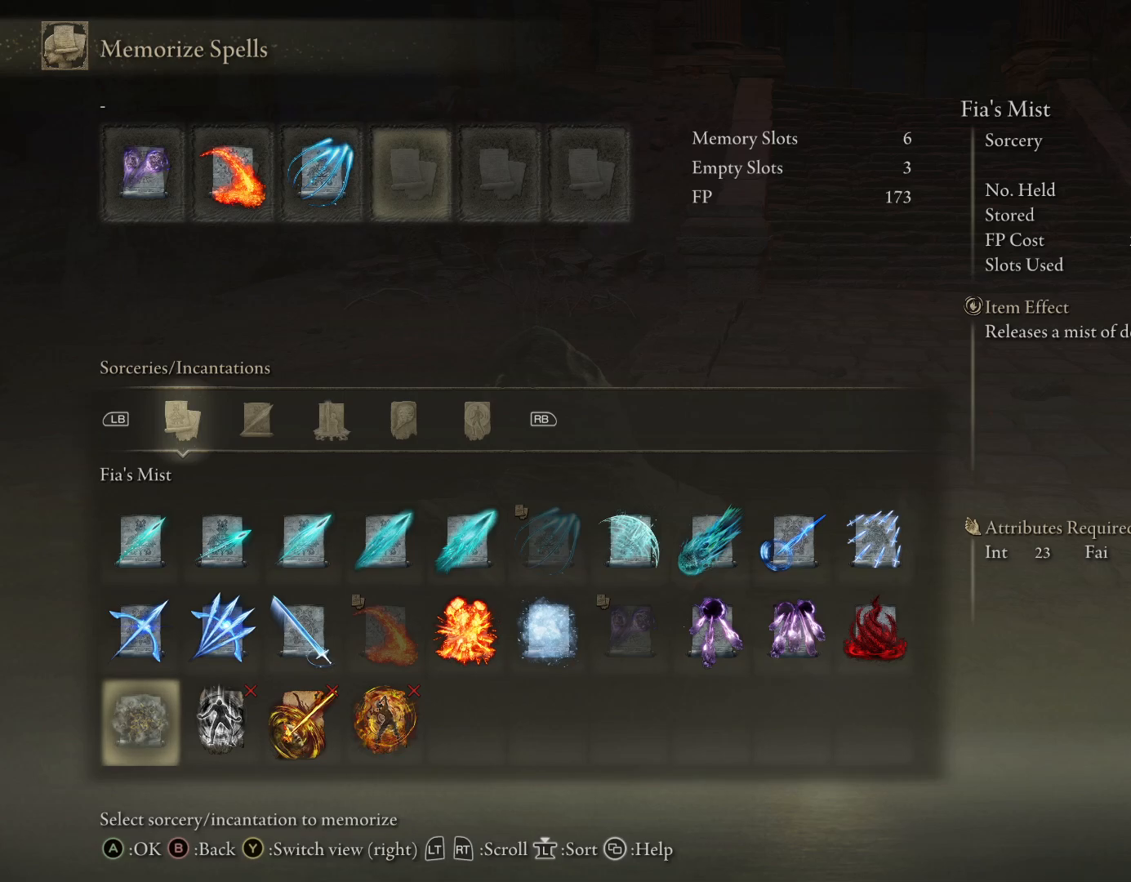
{"buttons": ["DPAD_LEFT"], "left_stick": "center", "right_stick": "center", "events": [[117, "DPAD_LEFT", "down"], [200, "DPAD_LEFT", "up"], [283, "DPAD_LEFT", "down"], [383, "DPAD_LEFT", "up"], [467, "DPAD_LEFT", "down"]]}
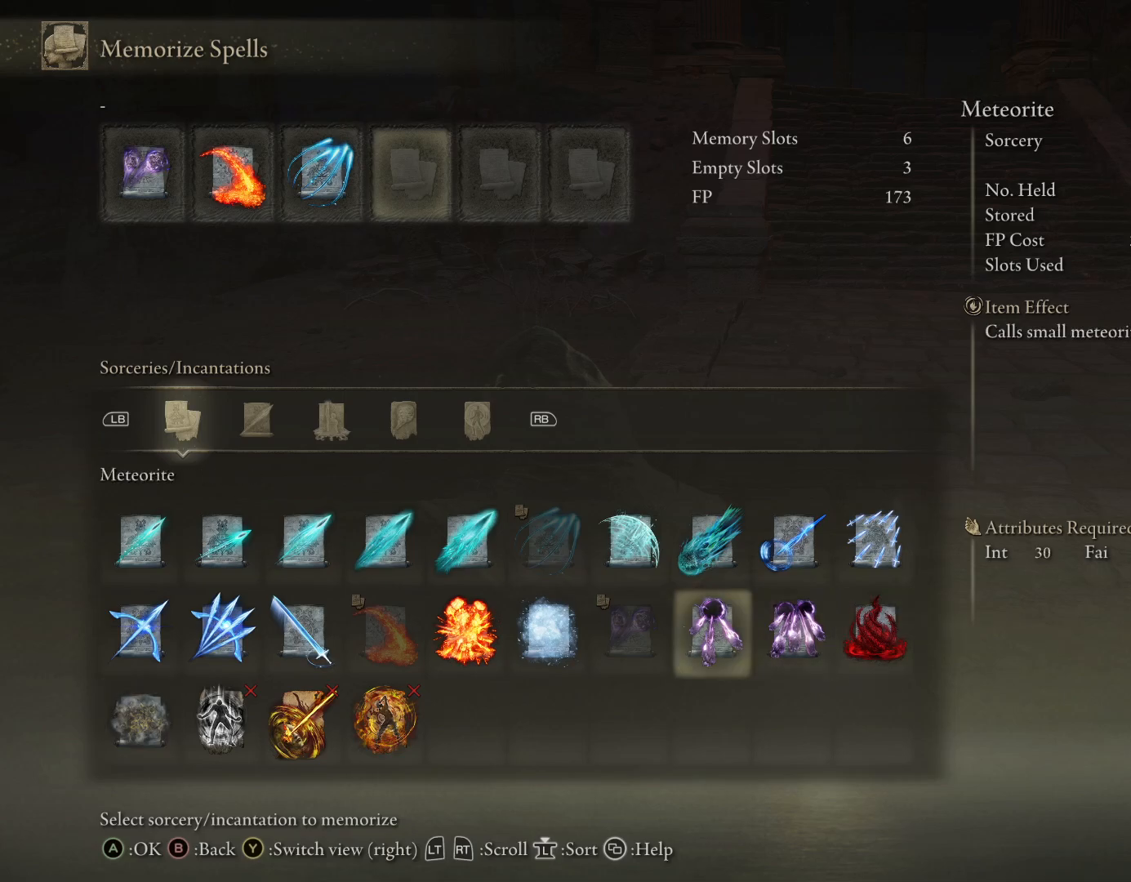
{"buttons": [], "left_stick": "center", "right_stick": "center", "events": [[33, "DPAD_LEFT", "up"], [167, "DPAD_UP", "down"], [267, "DPAD_UP", "up"], [300, "CROSS", "down"], [450, "CROSS", "up"]]}
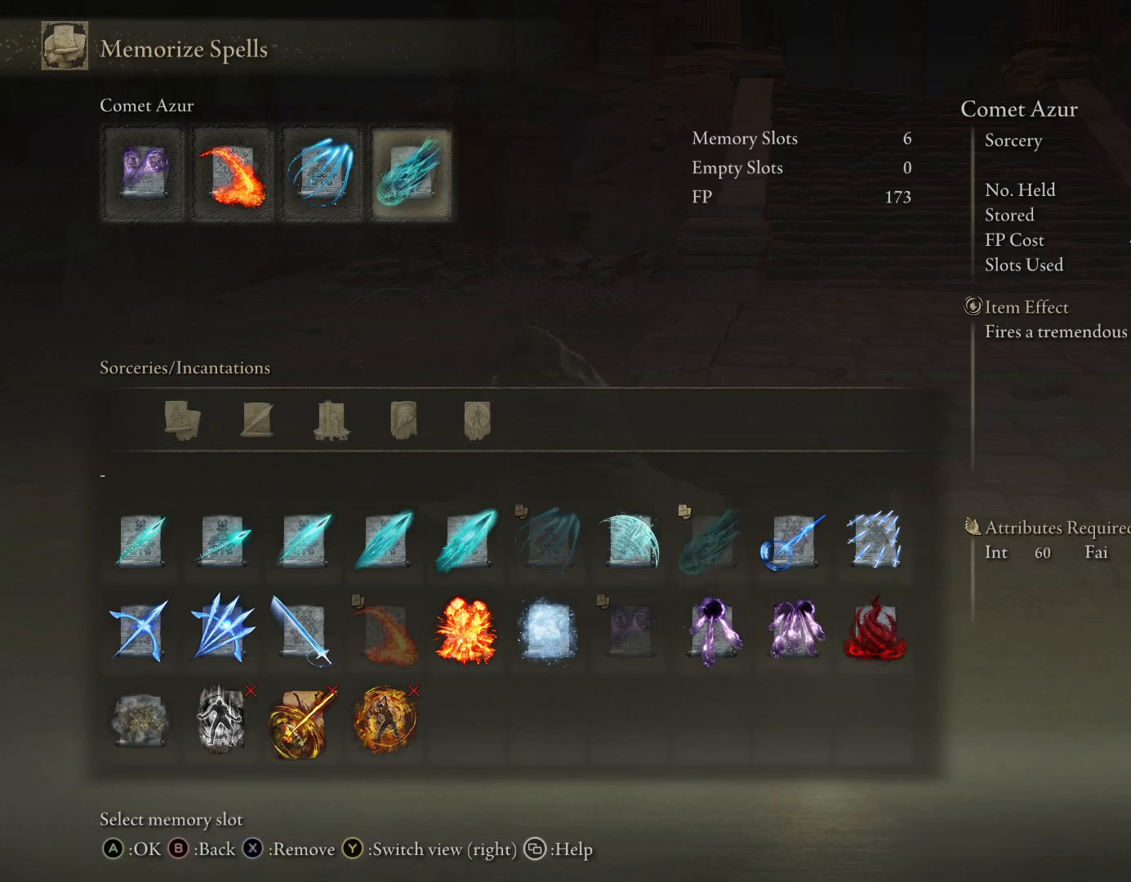
{"buttons": [], "left_stick": "center", "right_stick": "center", "events": []}
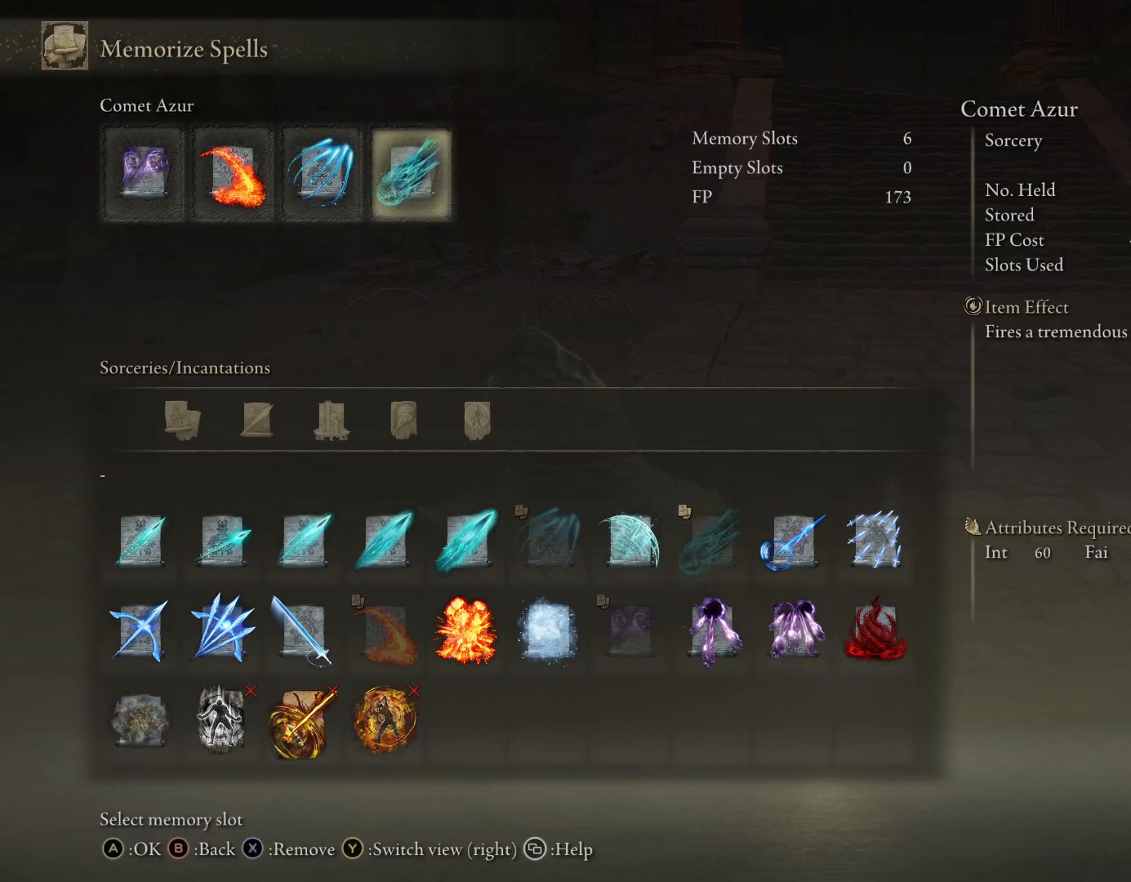
{"buttons": [], "left_stick": "center", "right_stick": "center", "events": []}
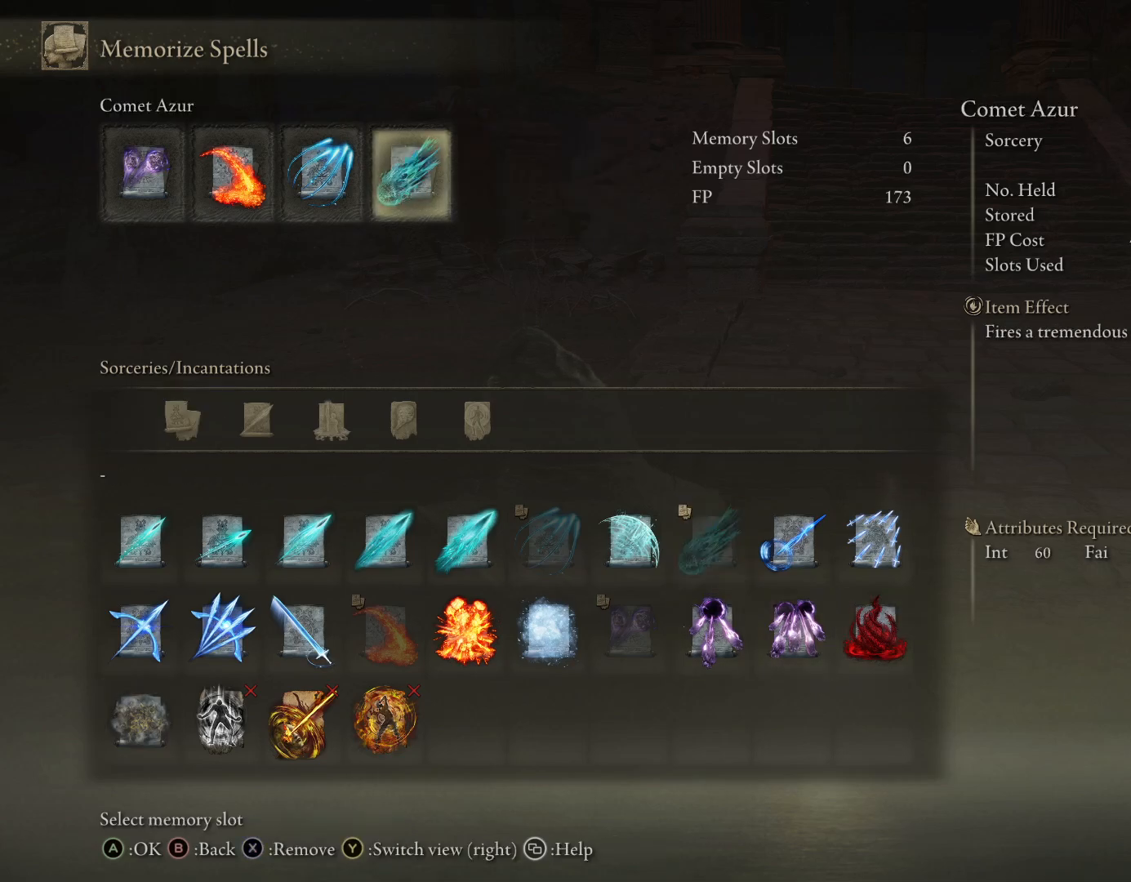
{"buttons": [], "left_stick": "center", "right_stick": "center", "events": []}